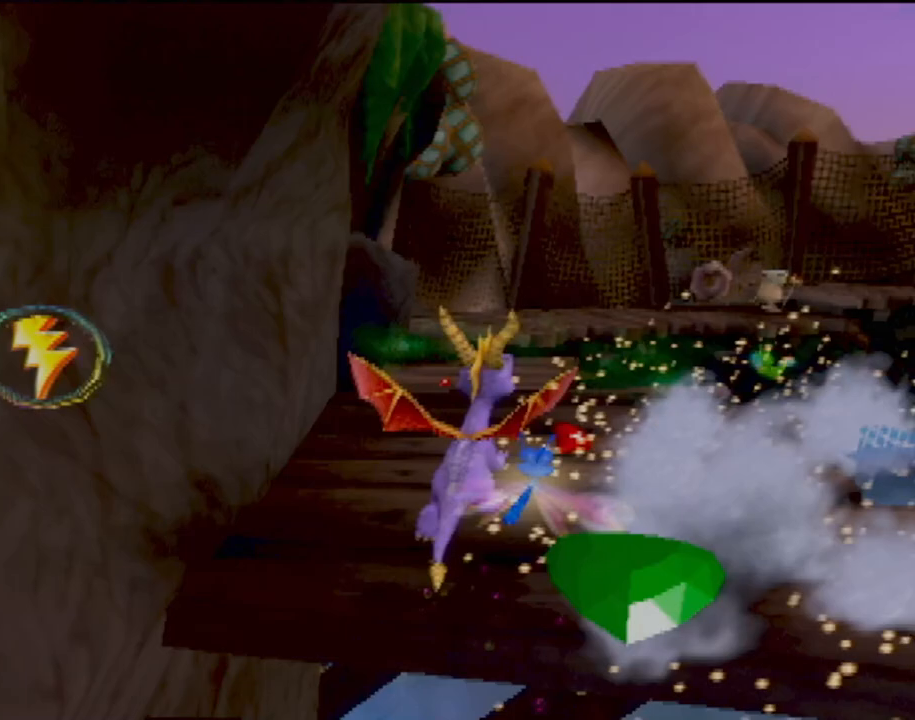
Gameplay with a controller (PlayStation layout); each line is a JSON object with the inputs held at the frame after it. "events" lists button and stick changes between this image and that frame as [ms after this image, input, new state], when the widget could be followed in between. Not read: L3 R3 right_stick.
{"buttons": [], "left_stick": "center", "events": [[17, "CIRCLE", "down"], [117, "L1", "down"], [134, "CIRCLE", "up"], [150, "left_stick", "center"], [234, "L1", "up"]]}
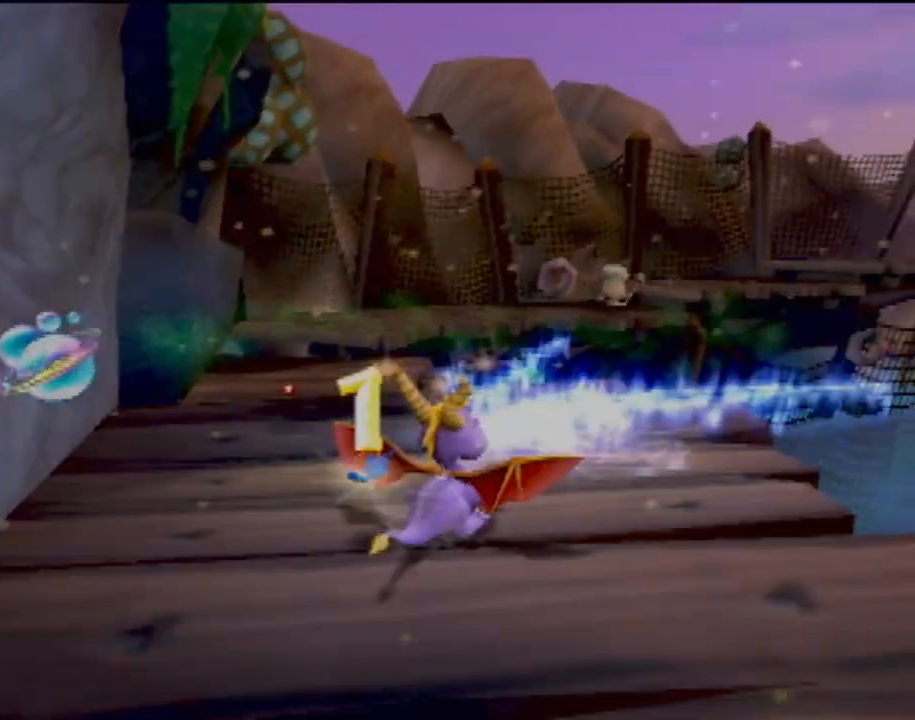
{"buttons": [], "left_stick": "center", "events": []}
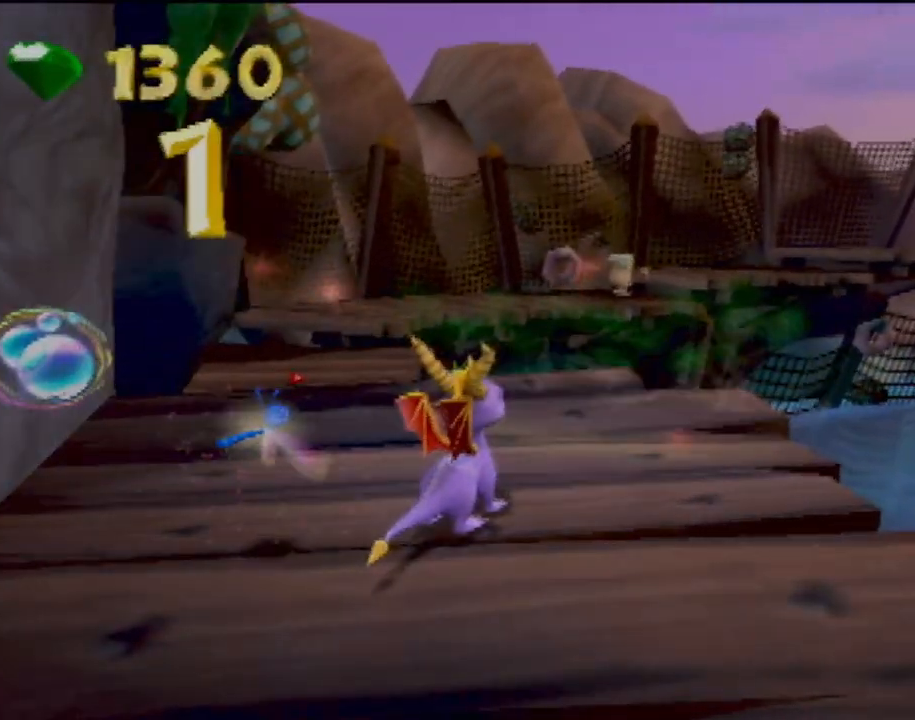
{"buttons": [], "left_stick": "up", "events": [[50, "L1", "down"], [84, "left_stick", "up"], [167, "L1", "up"], [251, "left_stick", "center"], [434, "left_stick", "up"]]}
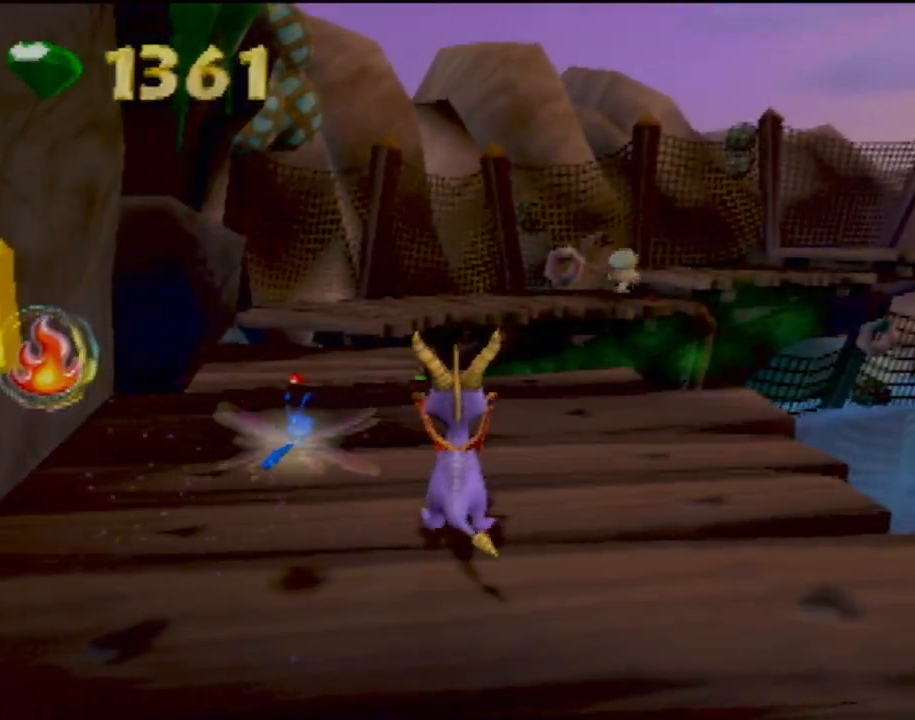
{"buttons": [], "left_stick": "up-left", "events": [[16, "R2", "down"], [250, "R2", "up"], [350, "left_stick", "up-left"]]}
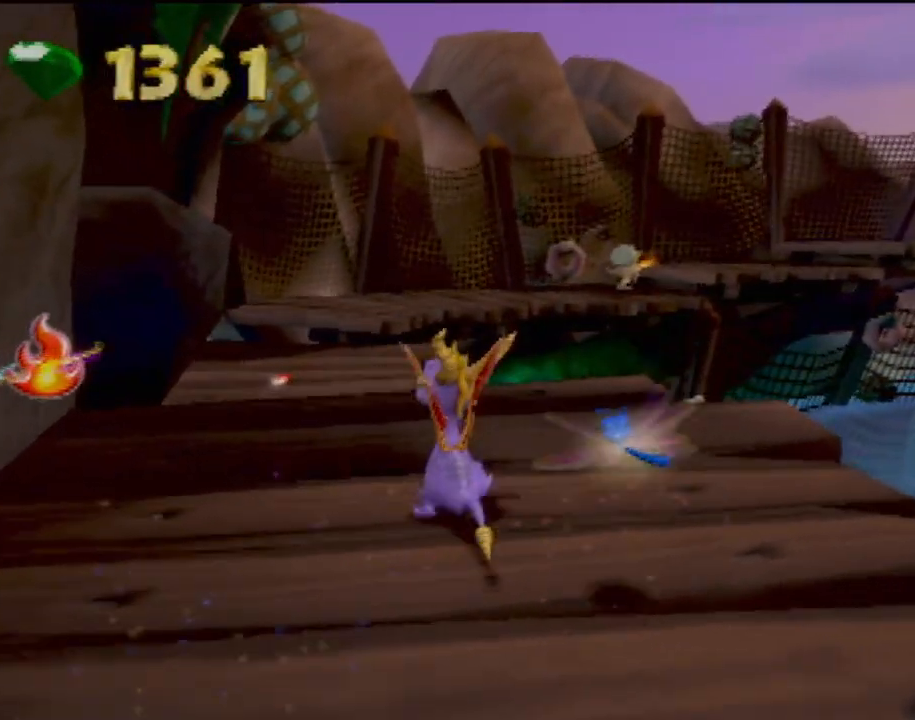
{"buttons": ["CROSS"], "left_stick": "up", "events": [[67, "left_stick", "up"], [417, "CROSS", "down"]]}
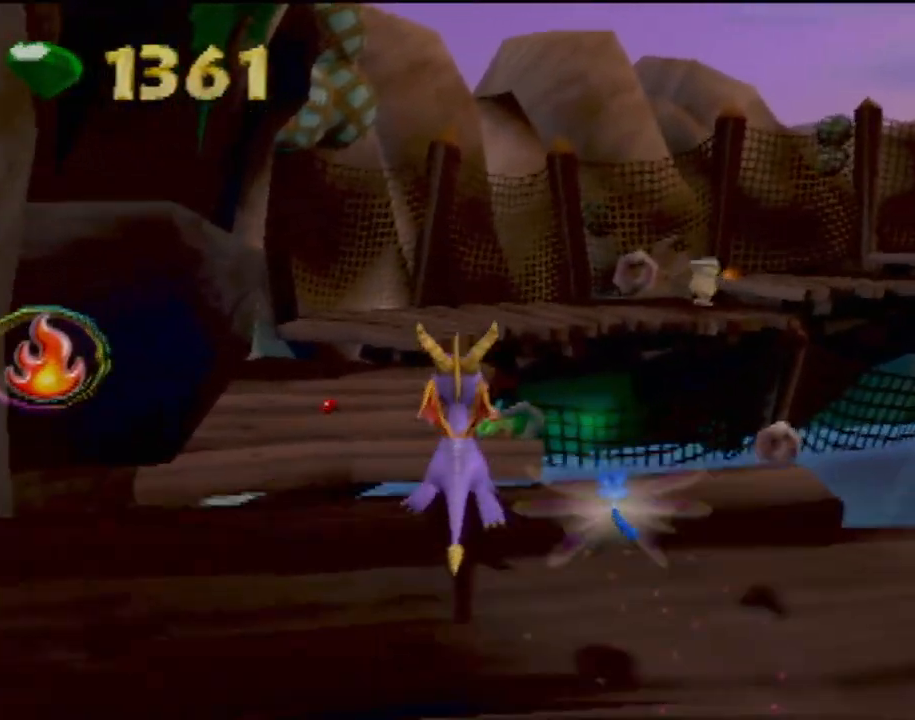
{"buttons": [], "left_stick": "up", "events": [[333, "CROSS", "up"]]}
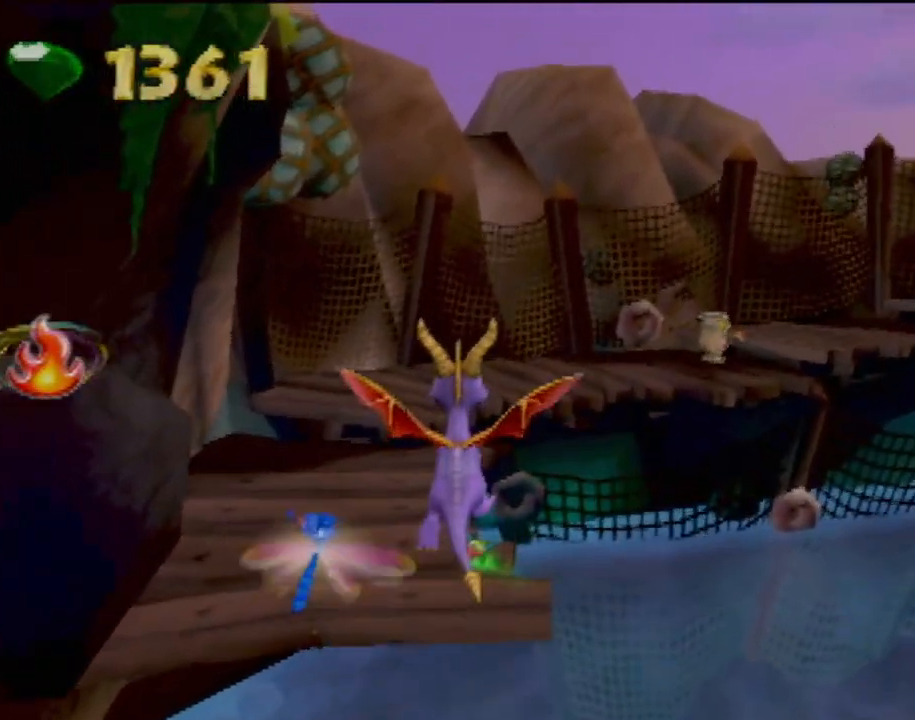
{"buttons": [], "left_stick": "down-left", "events": [[117, "CROSS", "down"], [217, "CROSS", "up"], [217, "left_stick", "center"], [417, "left_stick", "down-left"]]}
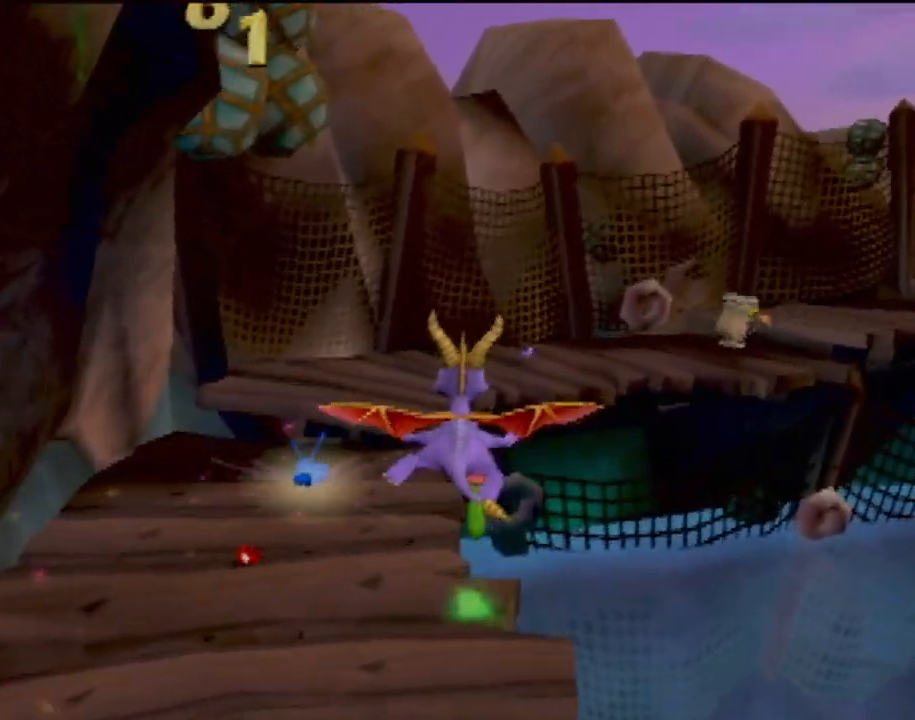
{"buttons": [], "left_stick": "center", "events": [[283, "left_stick", "center"]]}
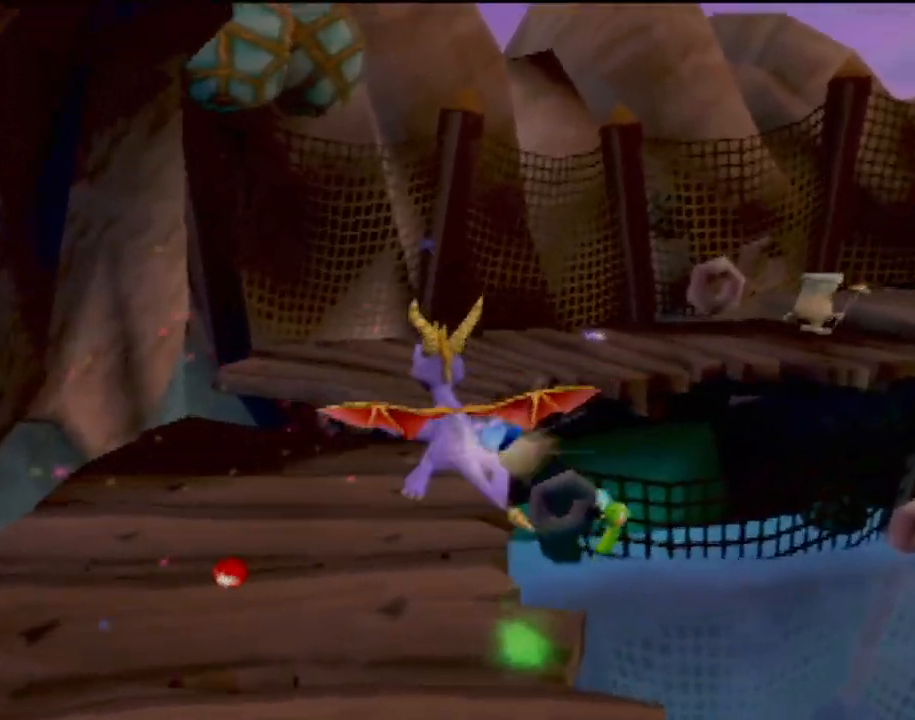
{"buttons": [], "left_stick": "center", "events": [[167, "left_stick", "right"], [284, "CIRCLE", "down"], [384, "left_stick", "center"], [417, "CIRCLE", "up"]]}
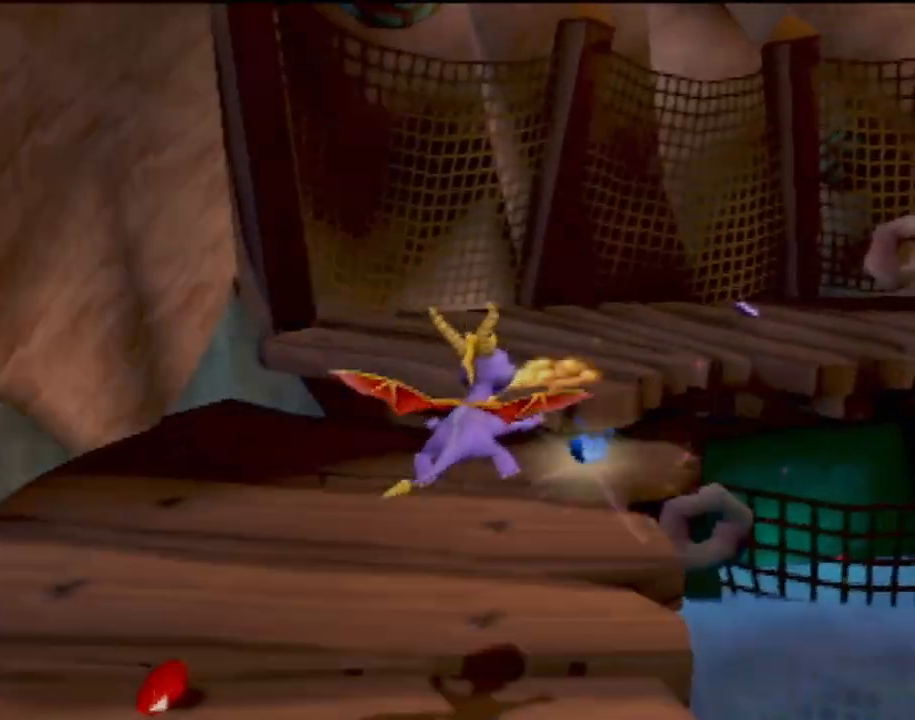
{"buttons": [], "left_stick": "up-left", "events": [[267, "left_stick", "up"], [317, "left_stick", "up-left"]]}
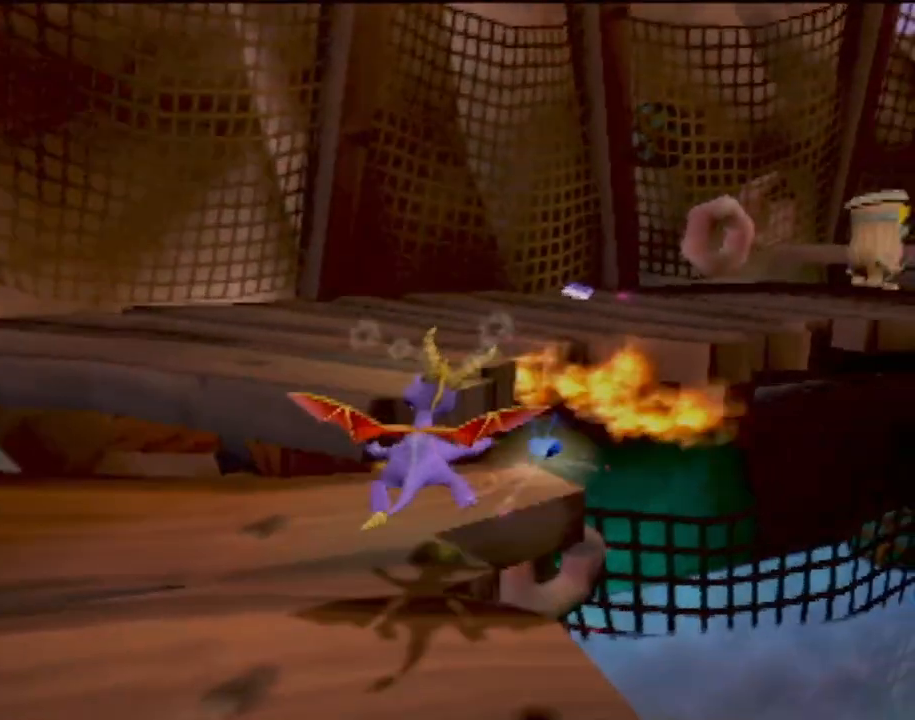
{"buttons": ["CROSS", "L1"], "left_stick": "up-right", "events": [[284, "CROSS", "down"], [317, "left_stick", "up-right"], [417, "L1", "down"]]}
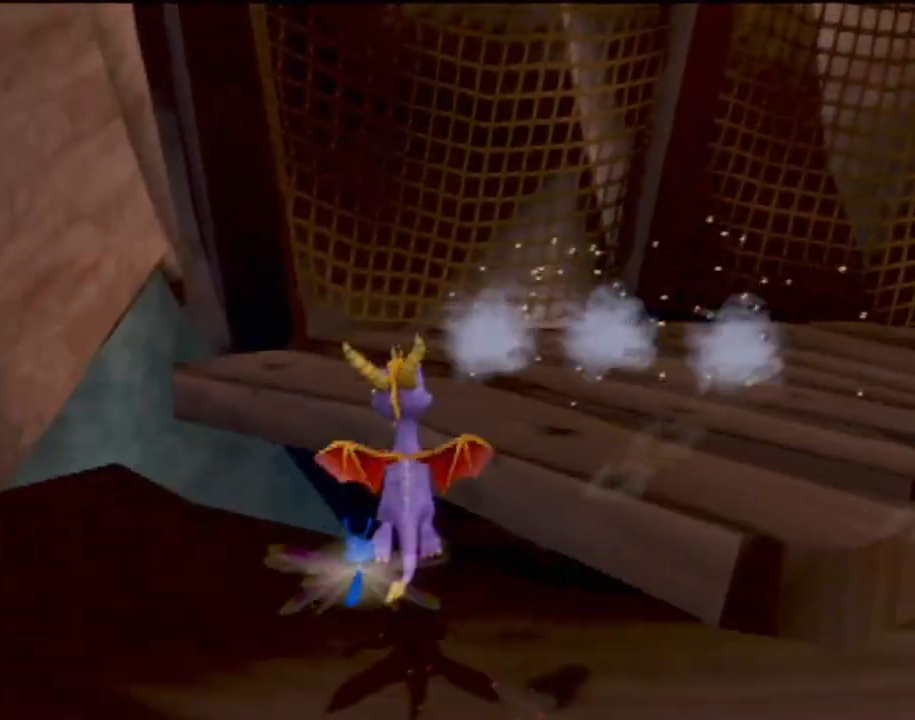
{"buttons": ["SQUARE"], "left_stick": "up", "events": [[100, "CROSS", "up"], [117, "L1", "up"], [233, "SQUARE", "down"], [400, "left_stick", "up"]]}
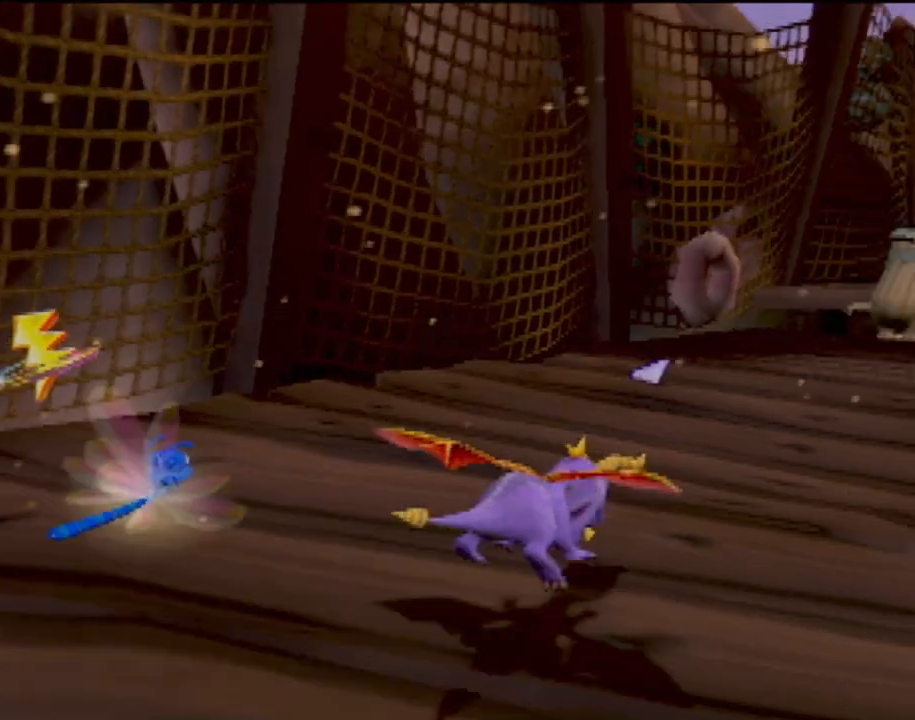
{"buttons": ["SQUARE"], "left_stick": "up-right", "events": [[401, "left_stick", "up-right"]]}
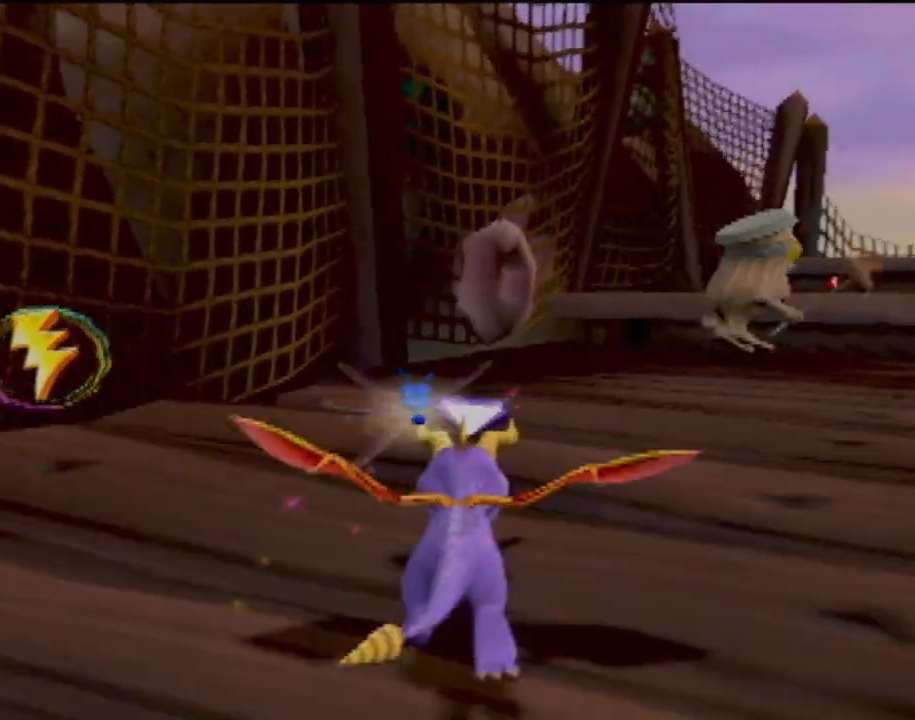
{"buttons": ["CIRCLE"], "left_stick": "up", "events": [[267, "left_stick", "up"], [400, "SQUARE", "up"], [484, "CIRCLE", "down"]]}
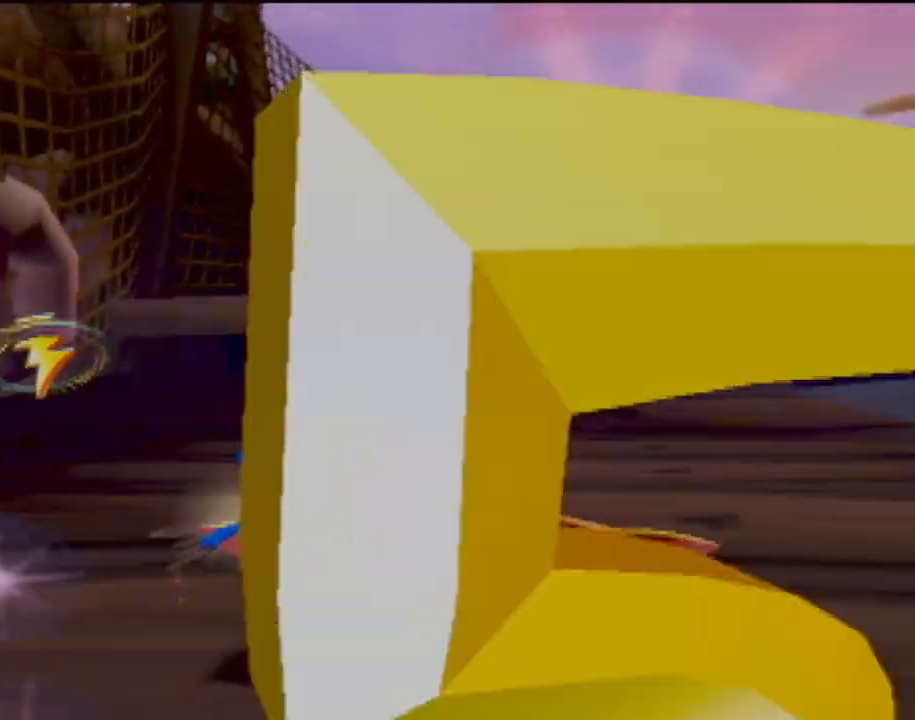
{"buttons": [], "left_stick": "center", "events": [[50, "left_stick", "up-left"], [134, "CIRCLE", "up"], [217, "CIRCLE", "down"], [217, "left_stick", "up"], [317, "CIRCLE", "up"], [501, "left_stick", "center"]]}
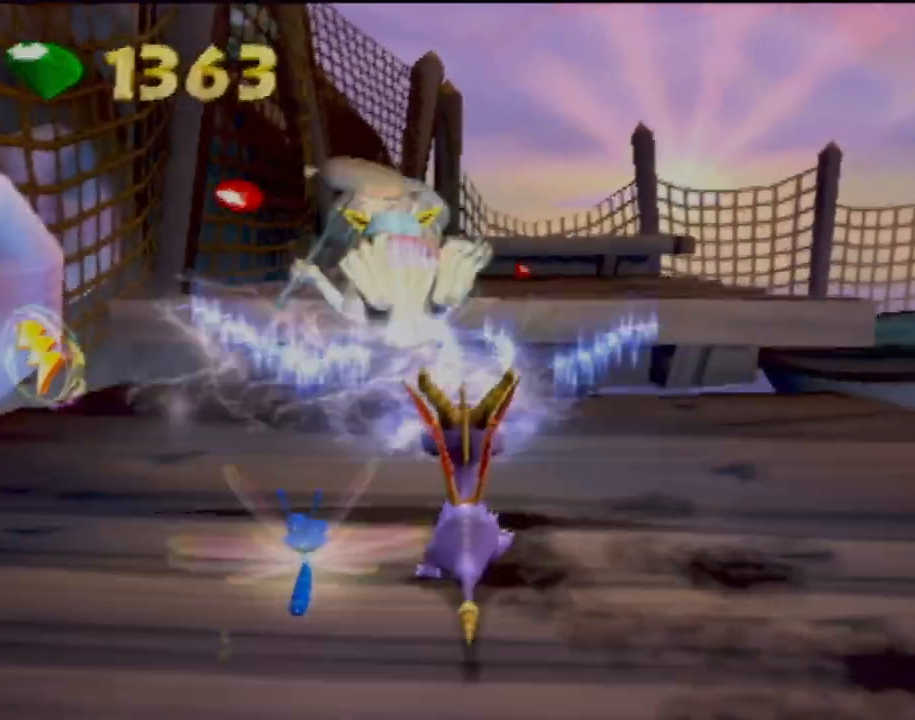
{"buttons": [], "left_stick": "center", "events": []}
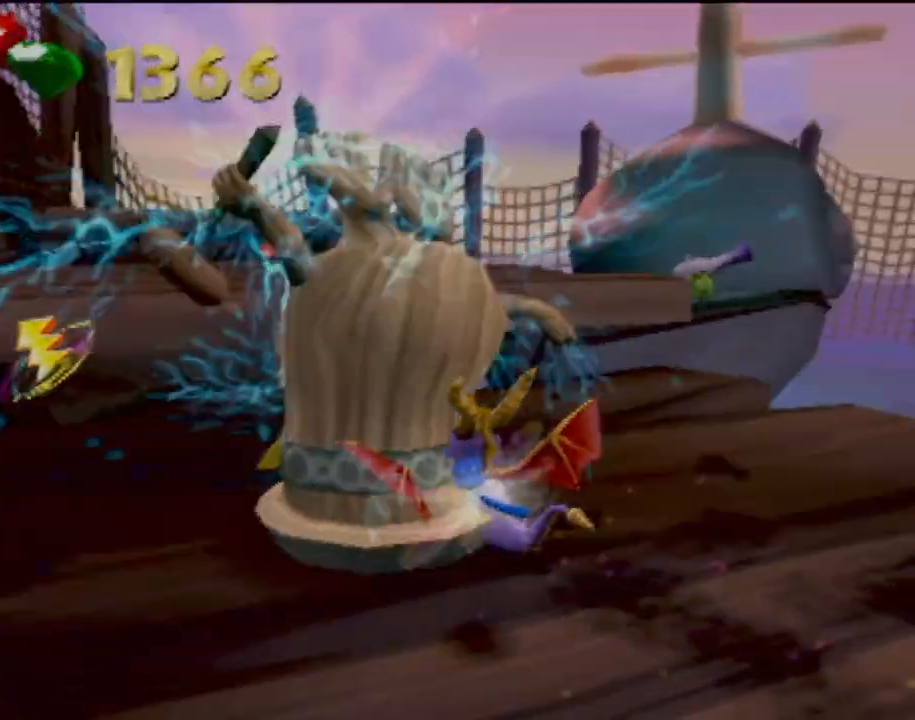
{"buttons": [], "left_stick": "center", "events": []}
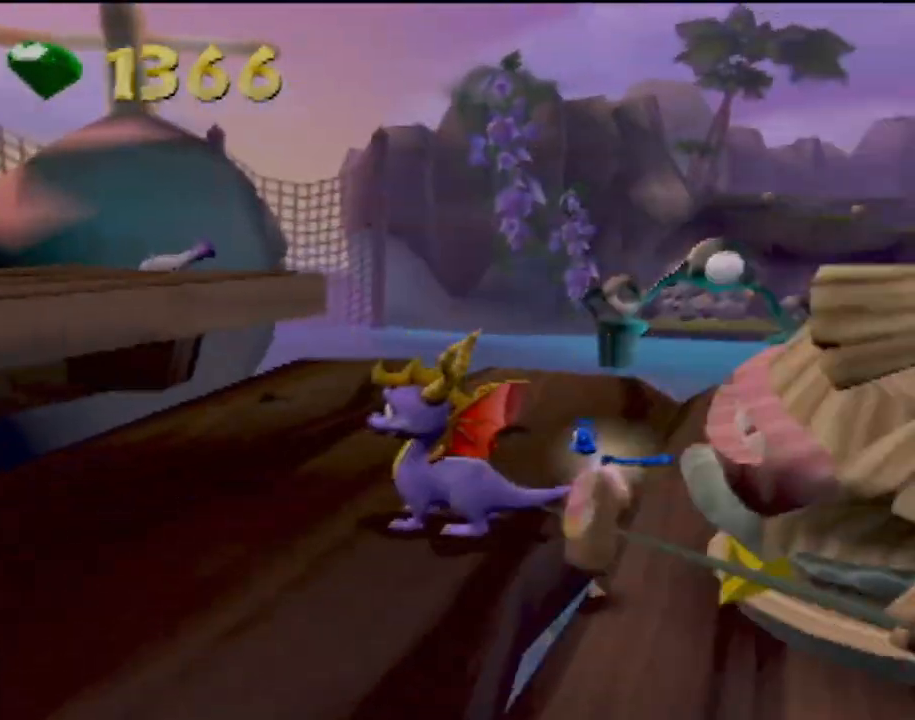
{"buttons": [], "left_stick": "right", "events": [[350, "left_stick", "right"]]}
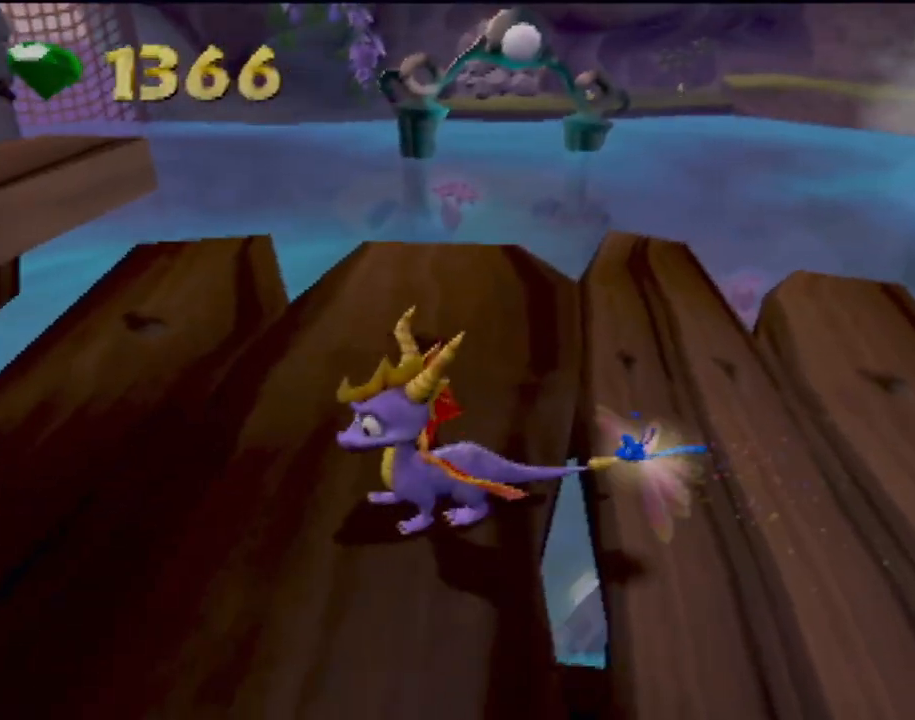
{"buttons": [], "left_stick": "center", "events": [[301, "left_stick", "center"]]}
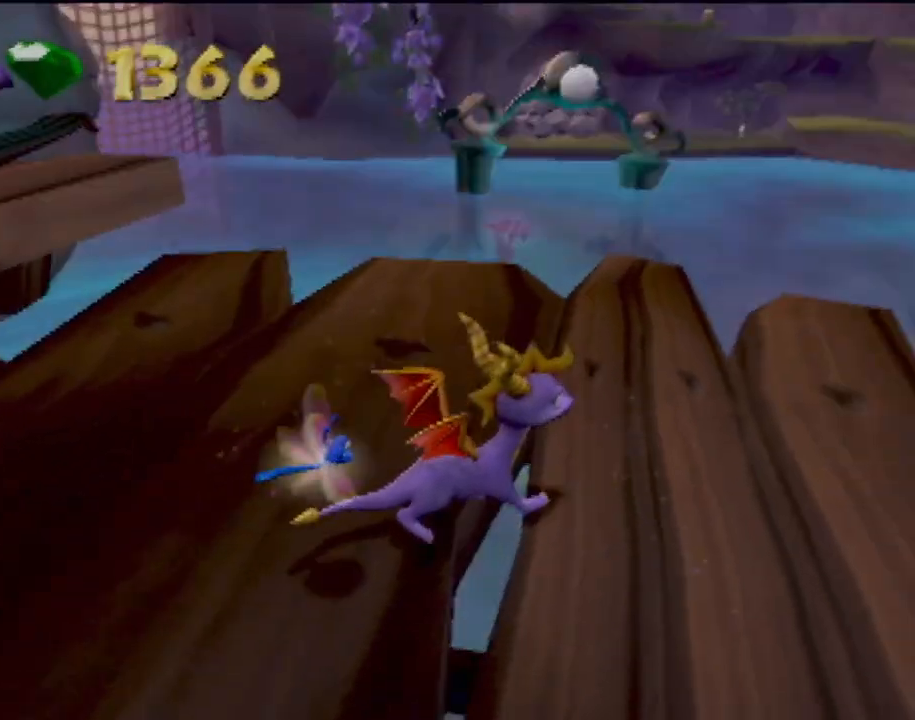
{"buttons": ["L1"], "left_stick": "center", "events": [[450, "L1", "down"]]}
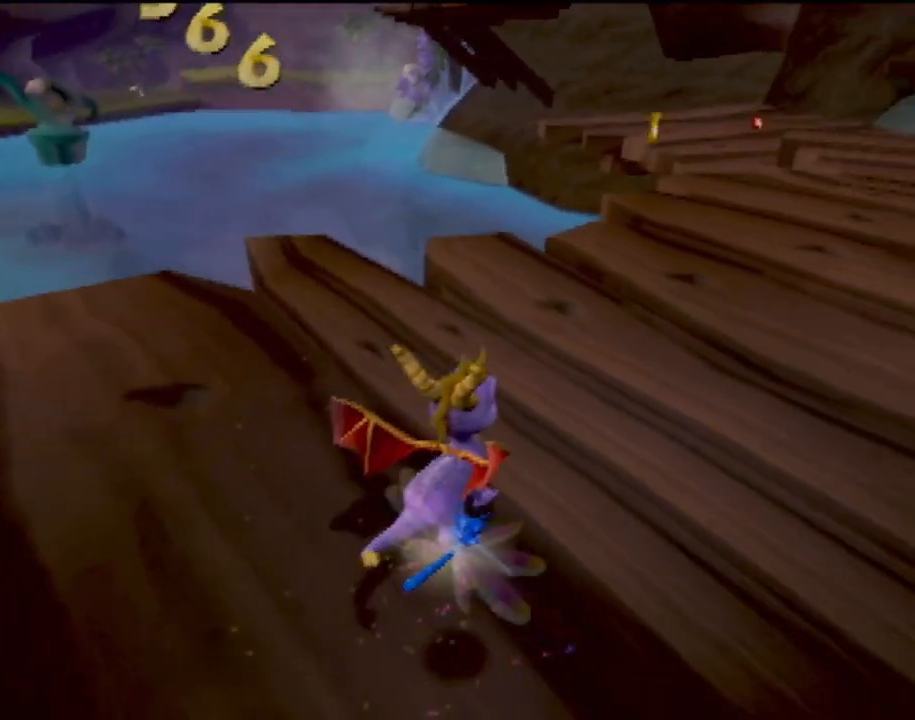
{"buttons": [], "left_stick": "center", "events": [[150, "L1", "up"]]}
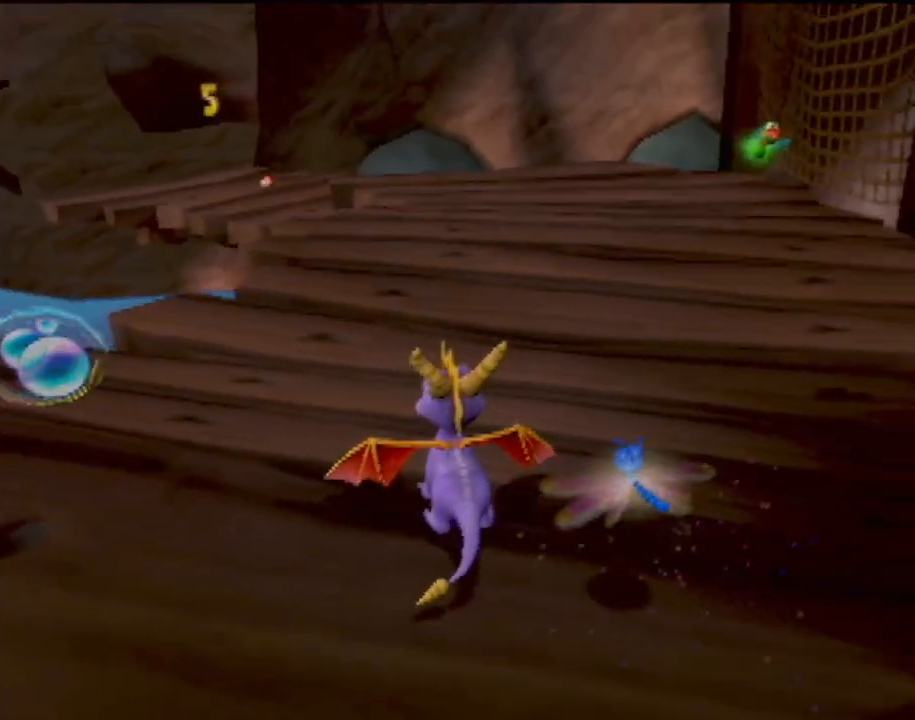
{"buttons": [], "left_stick": "center", "events": [[183, "left_stick", "up-right"], [317, "left_stick", "center"]]}
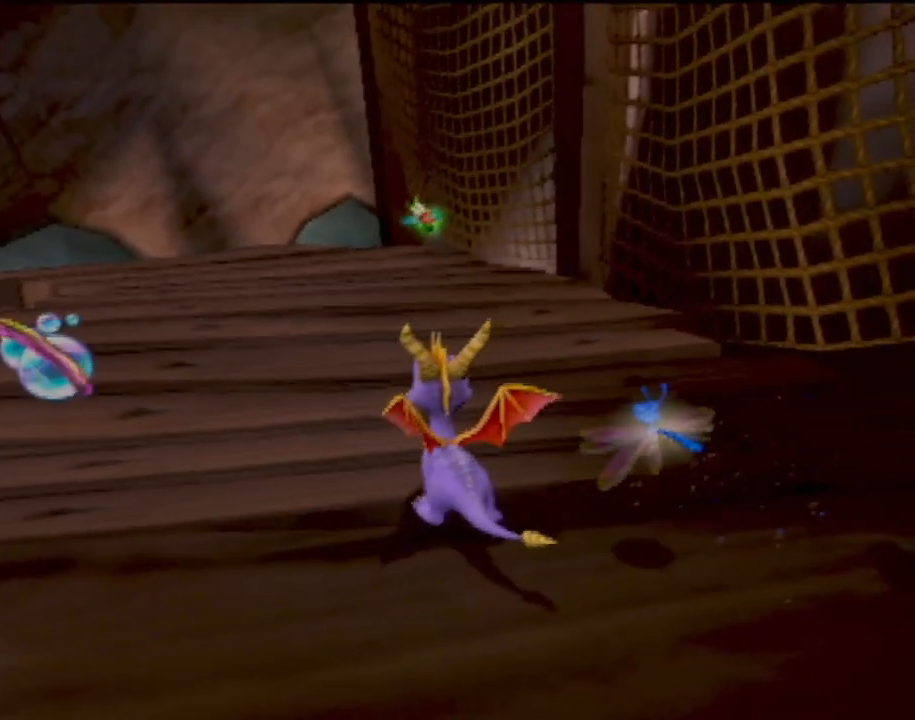
{"buttons": ["CROSS"], "left_stick": "up", "events": [[451, "CROSS", "down"], [467, "left_stick", "up"]]}
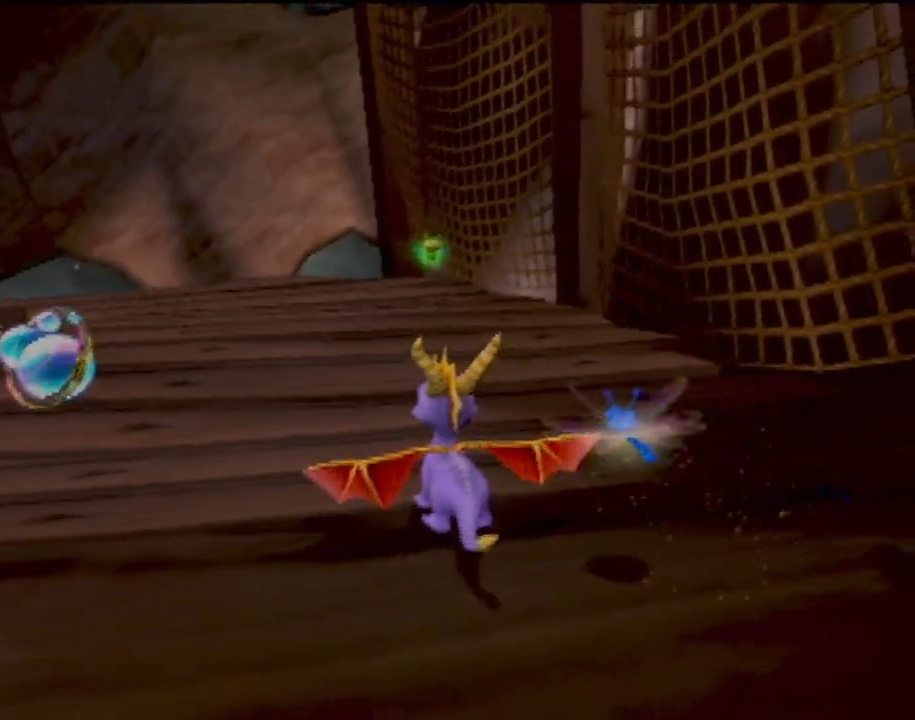
{"buttons": [], "left_stick": "center", "events": [[133, "CROSS", "up"], [333, "CROSS", "down"], [434, "CROSS", "up"], [484, "left_stick", "center"]]}
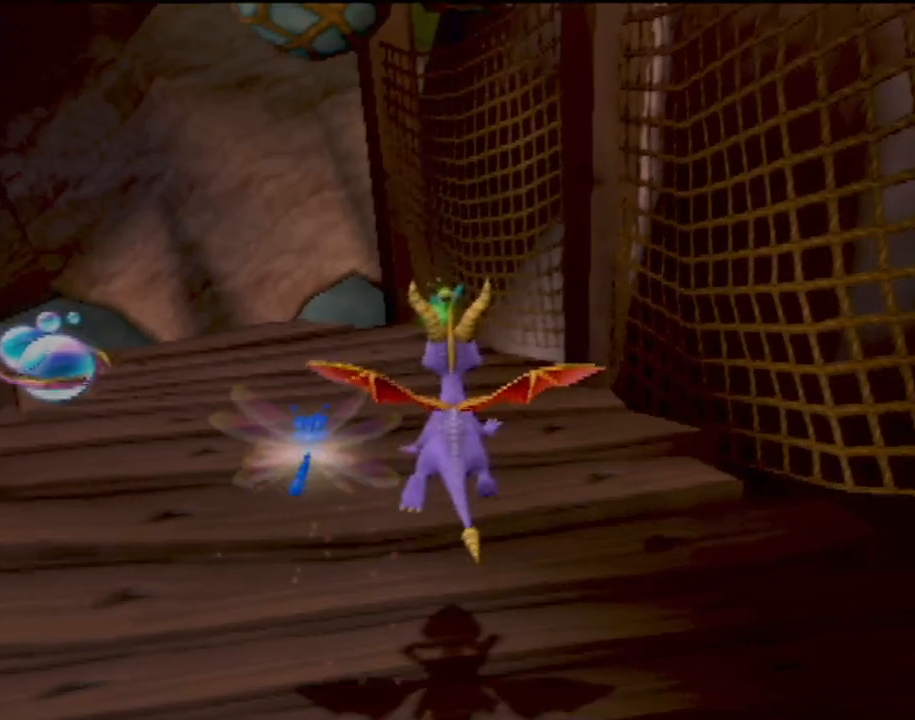
{"buttons": ["CIRCLE"], "left_stick": "center", "events": [[284, "CIRCLE", "down"], [401, "CIRCLE", "up"], [501, "CIRCLE", "down"]]}
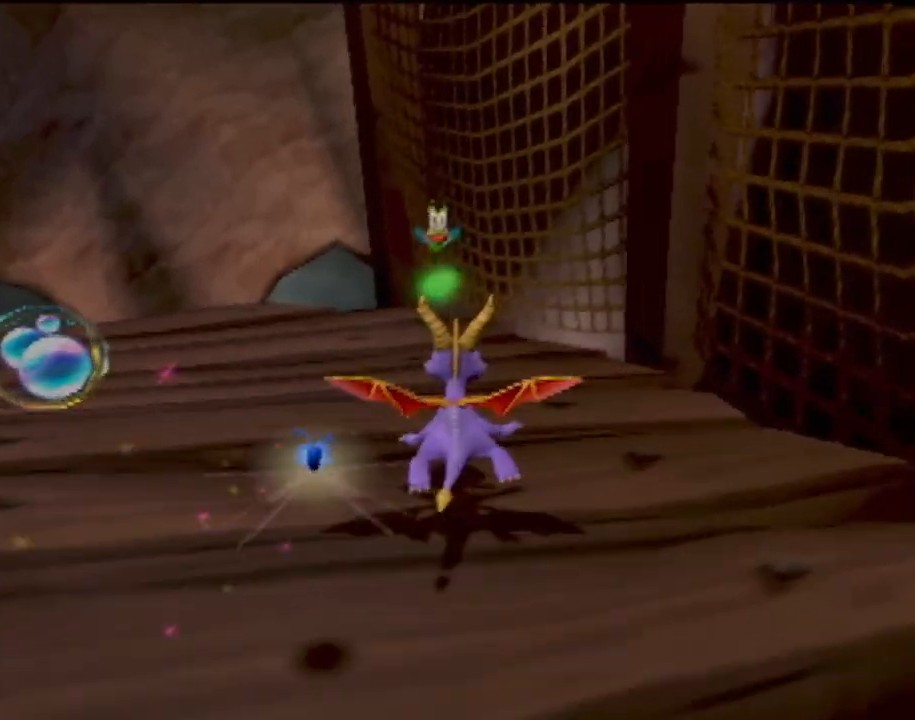
{"buttons": ["CIRCLE"], "left_stick": "up-left", "events": [[50, "left_stick", "up-left"], [117, "CIRCLE", "up"], [183, "CIRCLE", "down"], [317, "CIRCLE", "up"], [400, "CIRCLE", "down"]]}
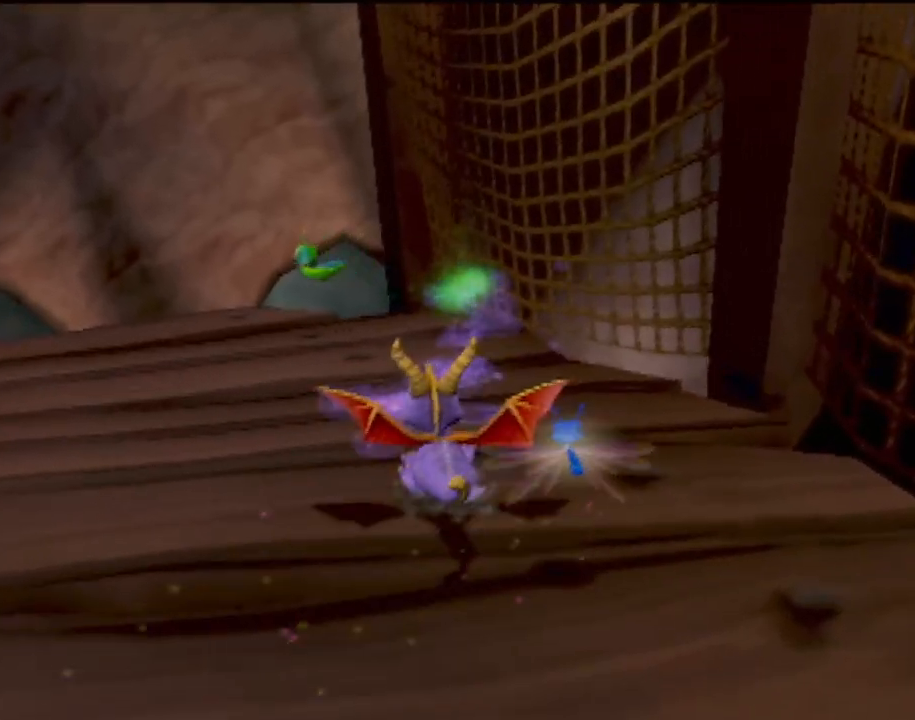
{"buttons": [], "left_stick": "up-left", "events": [[34, "CIRCLE", "up"], [117, "CIRCLE", "down"], [234, "CIRCLE", "up"]]}
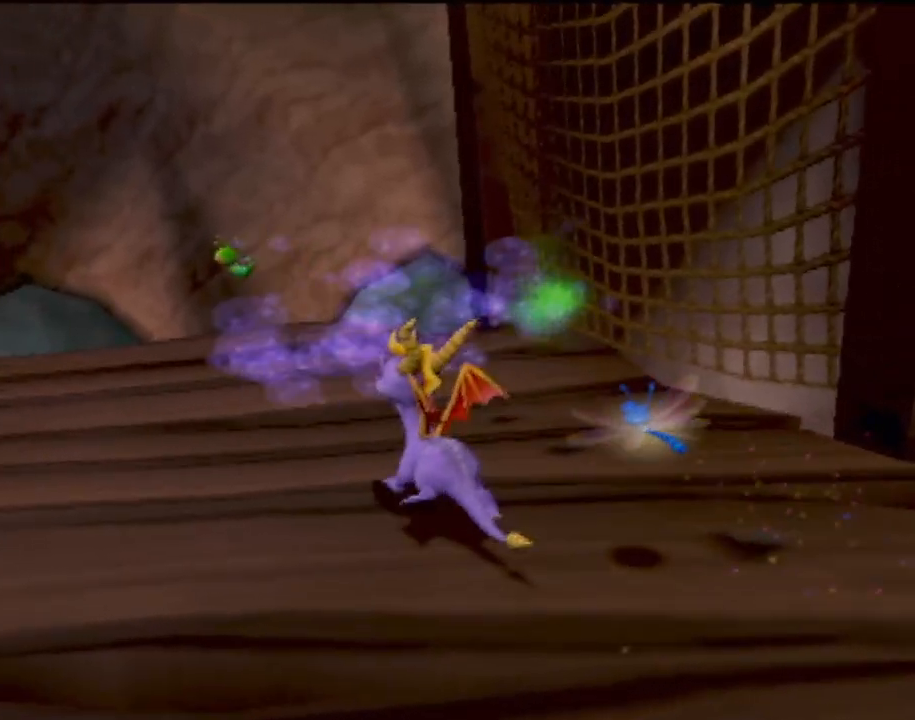
{"buttons": ["SQUARE"], "left_stick": "up", "events": [[16, "SQUARE", "down"], [384, "left_stick", "up"]]}
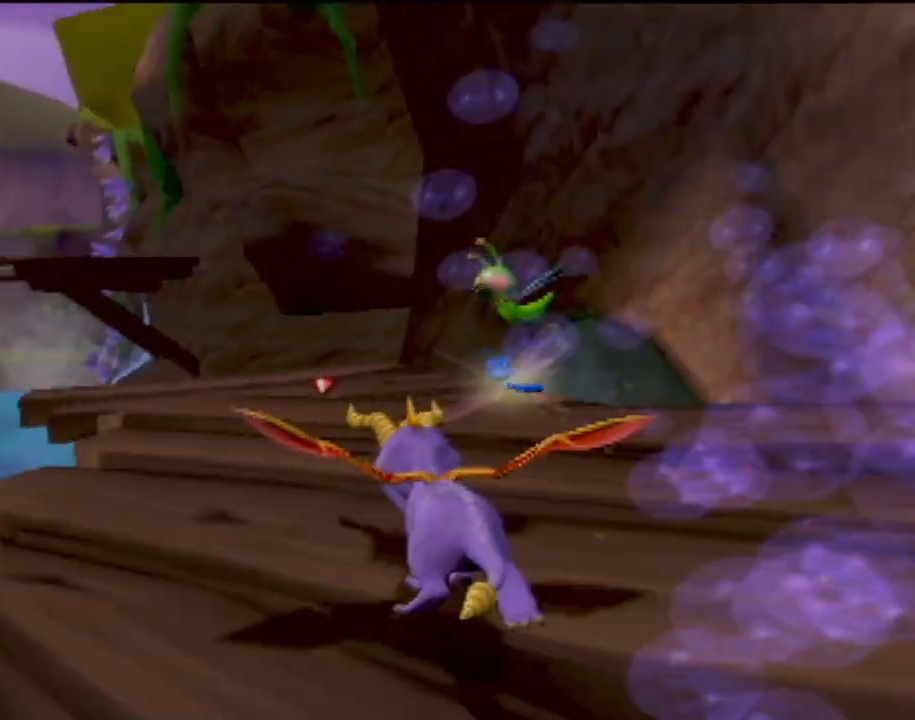
{"buttons": [], "left_stick": "down", "events": [[134, "SQUARE", "up"], [200, "left_stick", "up-left"], [217, "CROSS", "down"], [334, "CROSS", "up"], [351, "left_stick", "down-left"], [367, "CIRCLE", "down"], [417, "CIRCLE", "up"], [467, "left_stick", "down"]]}
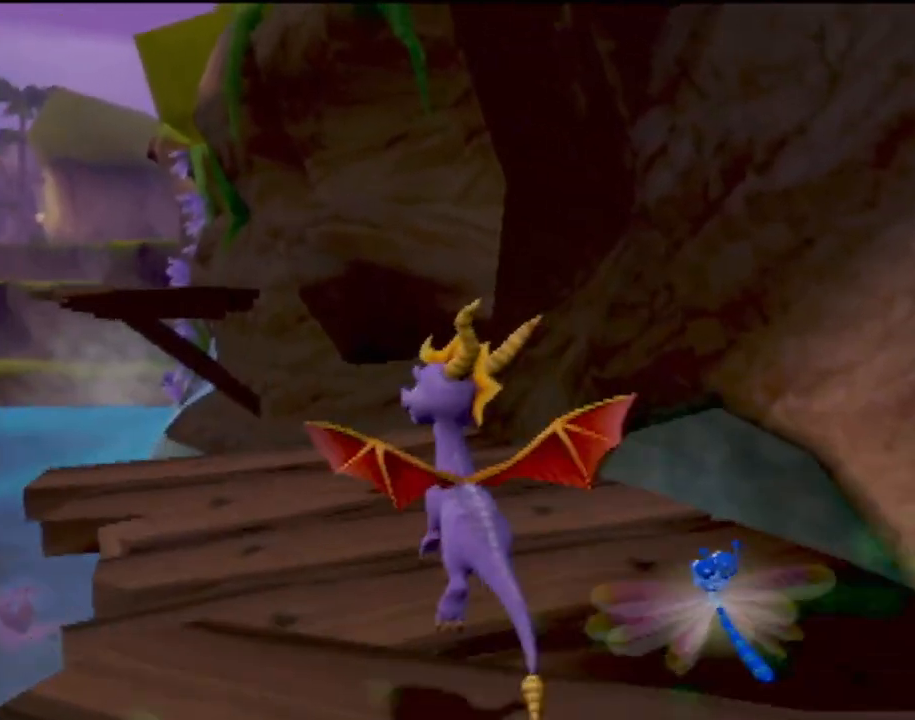
{"buttons": [], "left_stick": "down-right", "events": [[83, "CIRCLE", "down"], [117, "left_stick", "down-right"], [200, "CIRCLE", "up"], [400, "CIRCLE", "down"], [450, "CIRCLE", "up"]]}